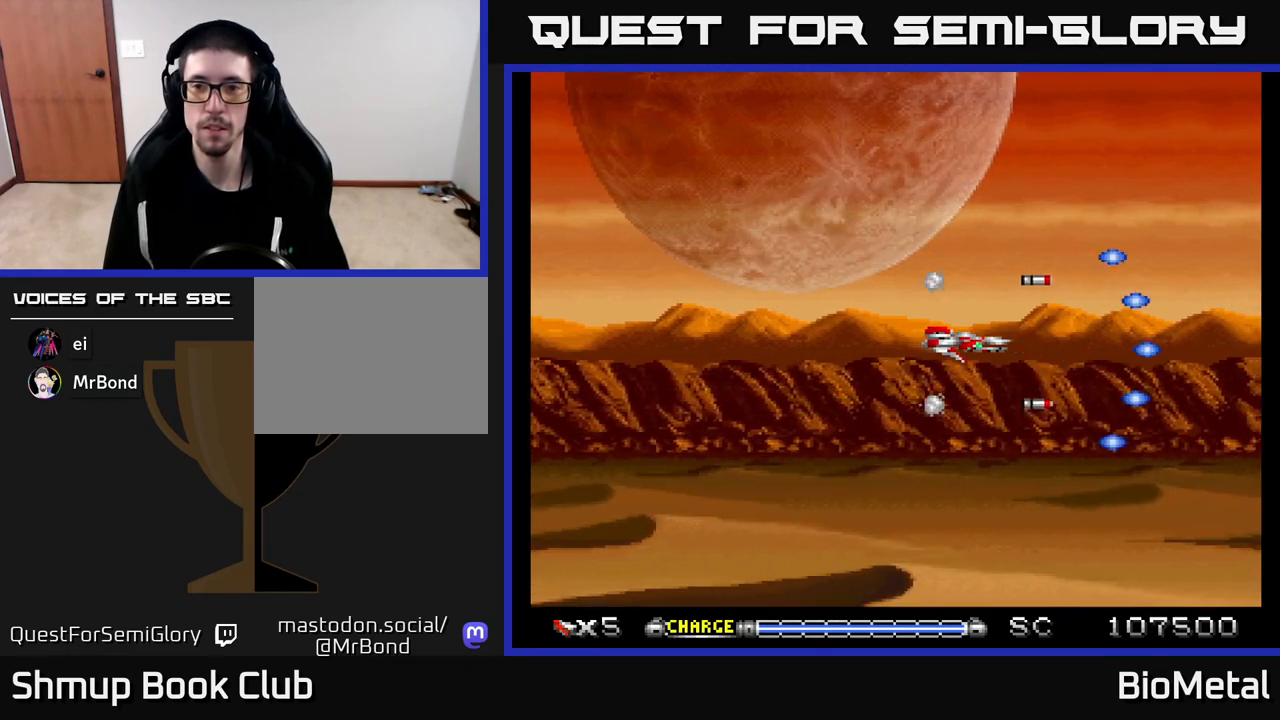
Gameplay with a controller (Xbox layout); each line is a JSON object with the inputs held at the frame after it. "events" lists button and stick changes between this image and that frame as [ms after this image, input, new state], when the widget could be followed in between.
{"buttons": ["A"], "left_stick": "center", "right_stick": "center", "events": []}
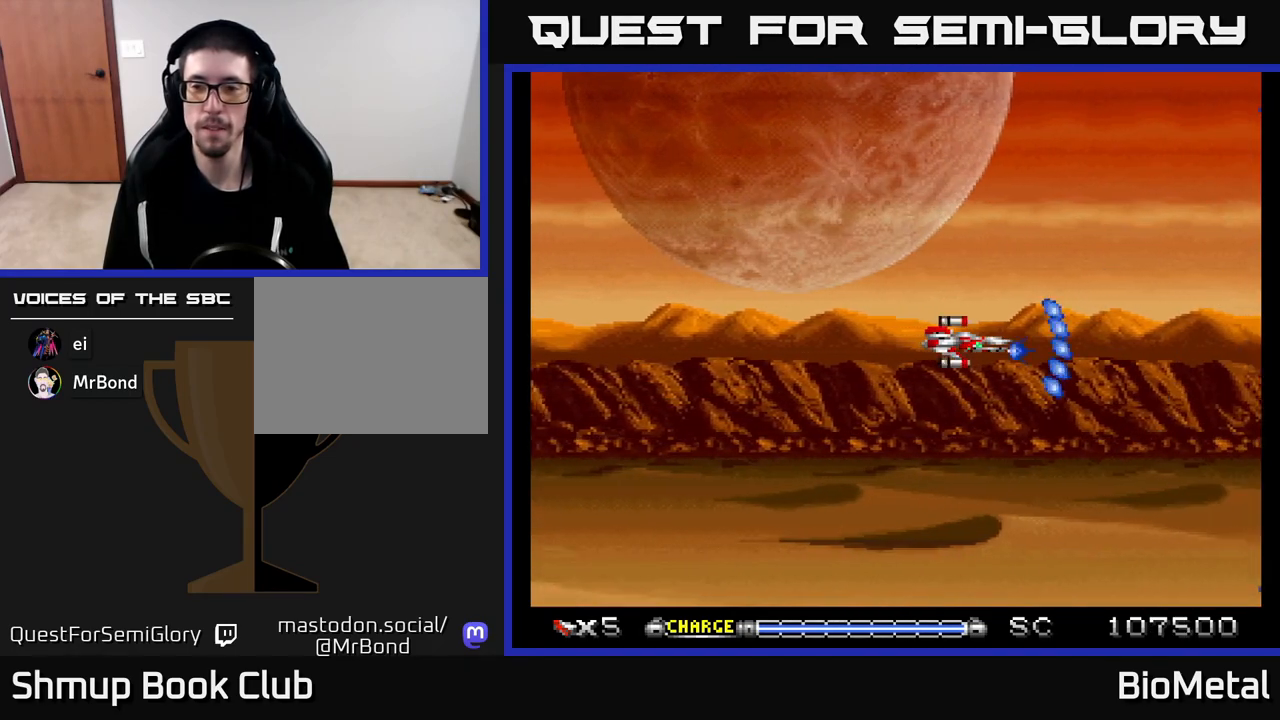
{"buttons": ["A"], "left_stick": "center", "right_stick": "center", "events": []}
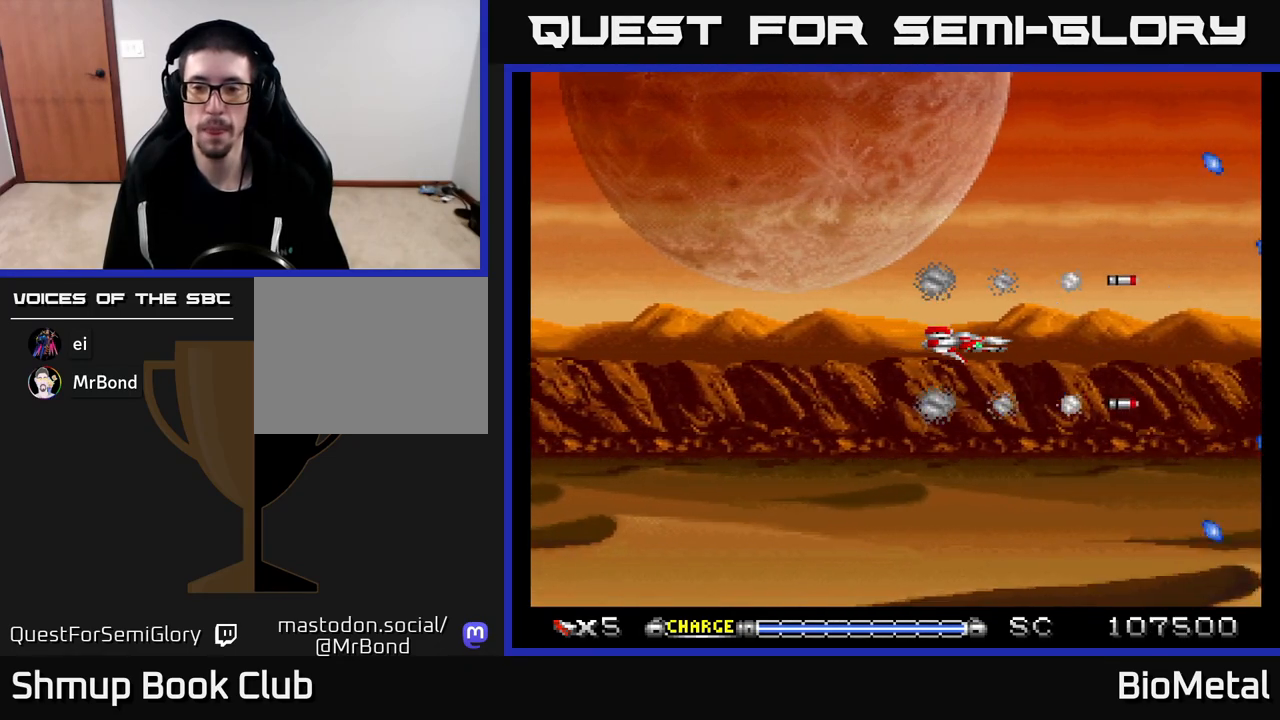
{"buttons": ["A"], "left_stick": "center", "right_stick": "center", "events": []}
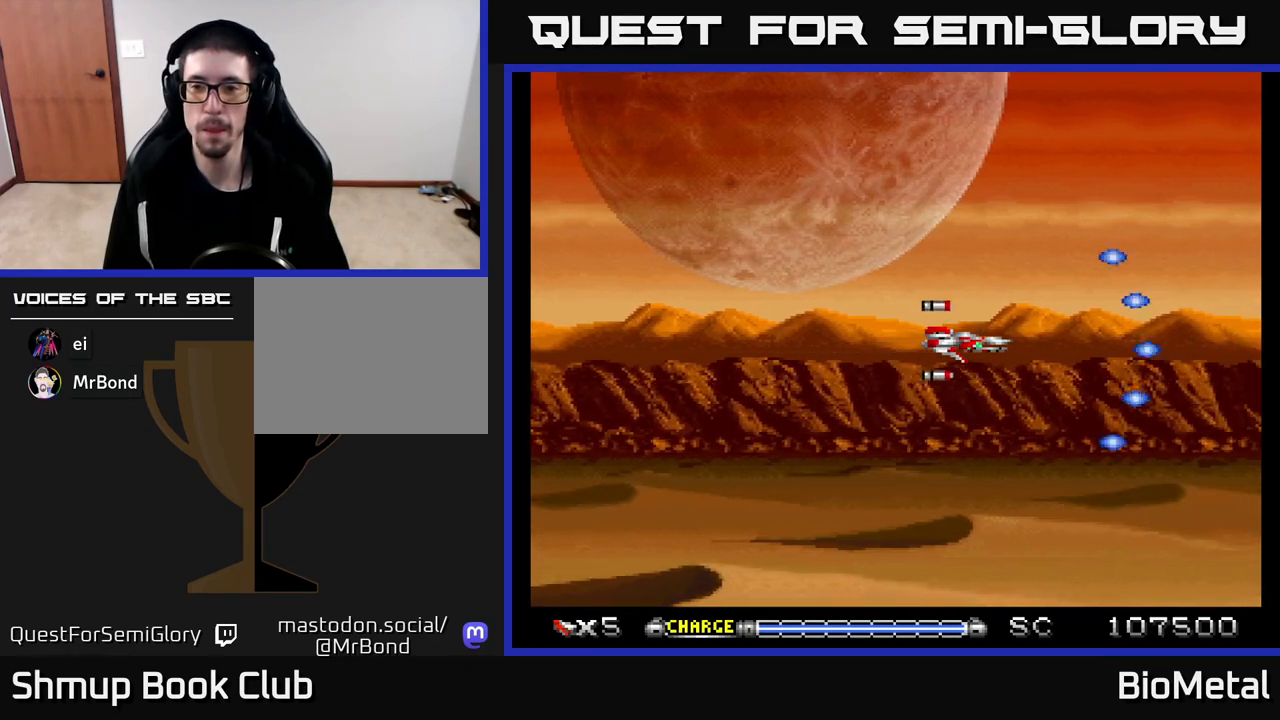
{"buttons": ["A"], "left_stick": "center", "right_stick": "center", "events": []}
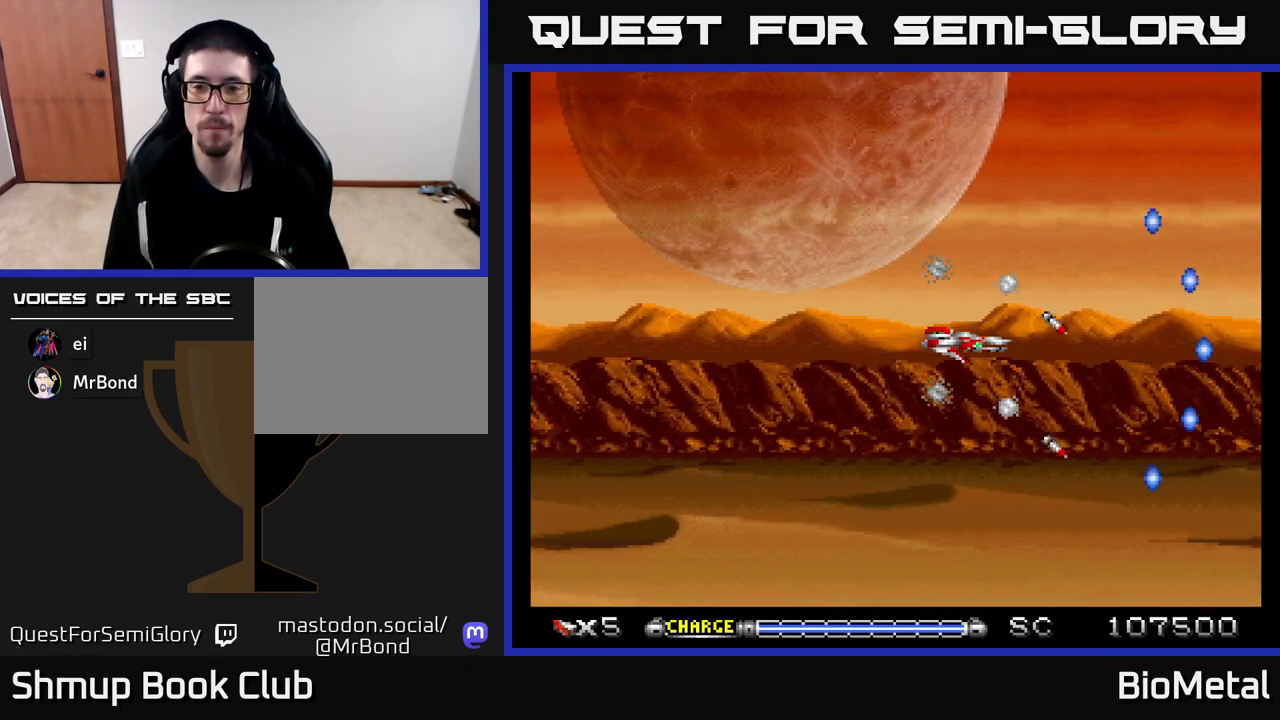
{"buttons": ["A", "DPAD_LEFT"], "left_stick": "center", "right_stick": "center", "events": [[433, "DPAD_LEFT", "down"]]}
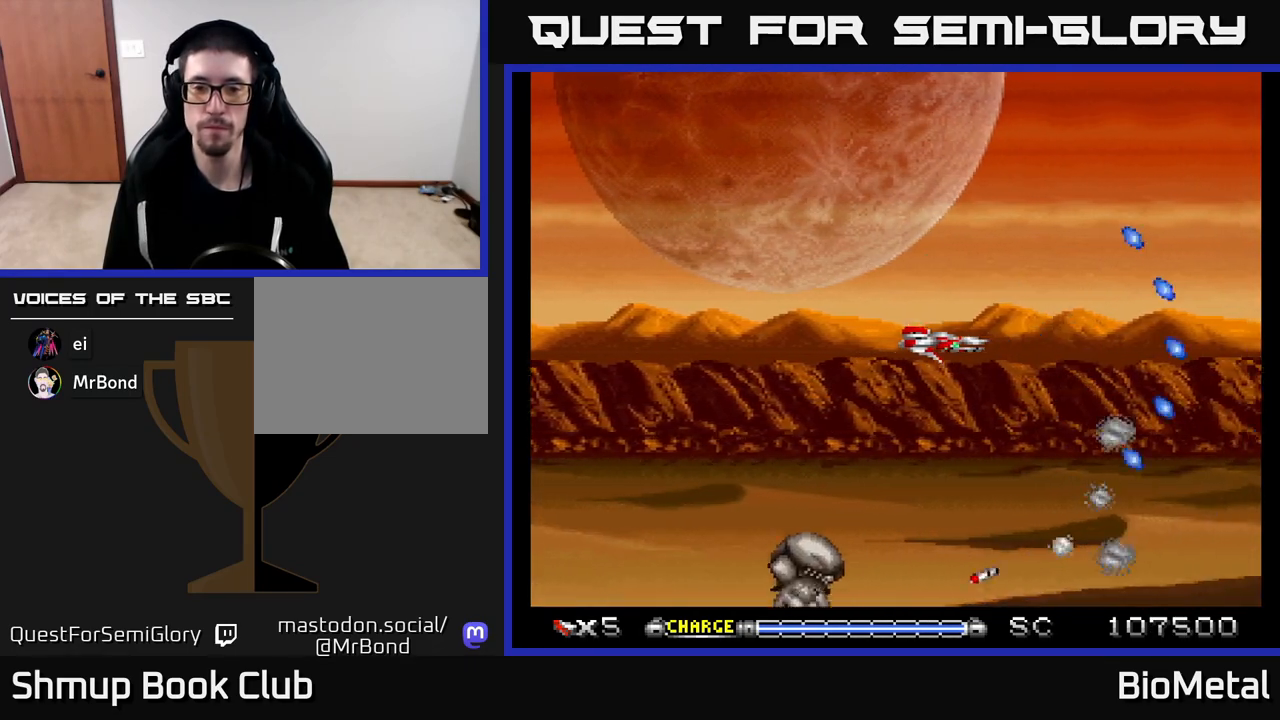
{"buttons": ["A"], "left_stick": "center", "right_stick": "center", "events": [[300, "X", "down"], [367, "DPAD_DOWN", "down"], [383, "DPAD_LEFT", "up"], [433, "X", "up"], [483, "DPAD_DOWN", "up"]]}
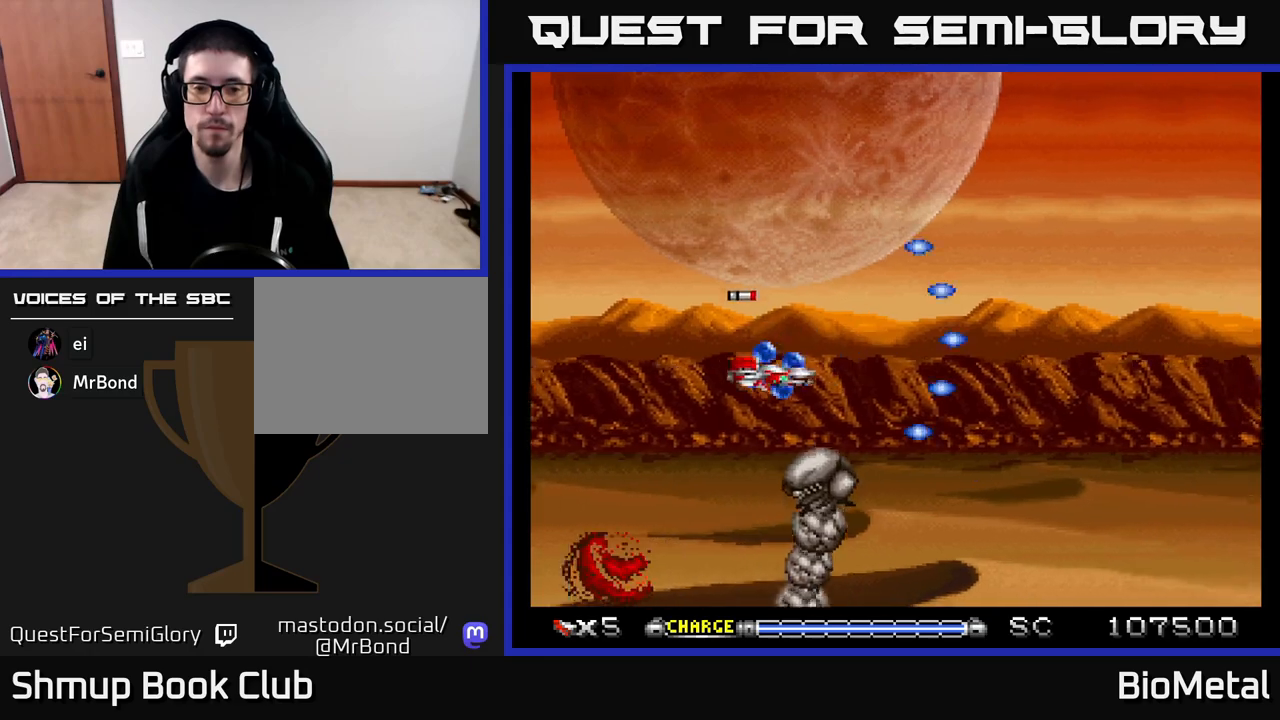
{"buttons": ["A"], "left_stick": "center", "right_stick": "center", "events": [[200, "DPAD_UP", "down"], [267, "DPAD_UP", "up"], [417, "DPAD_UP", "down"], [500, "DPAD_UP", "up"]]}
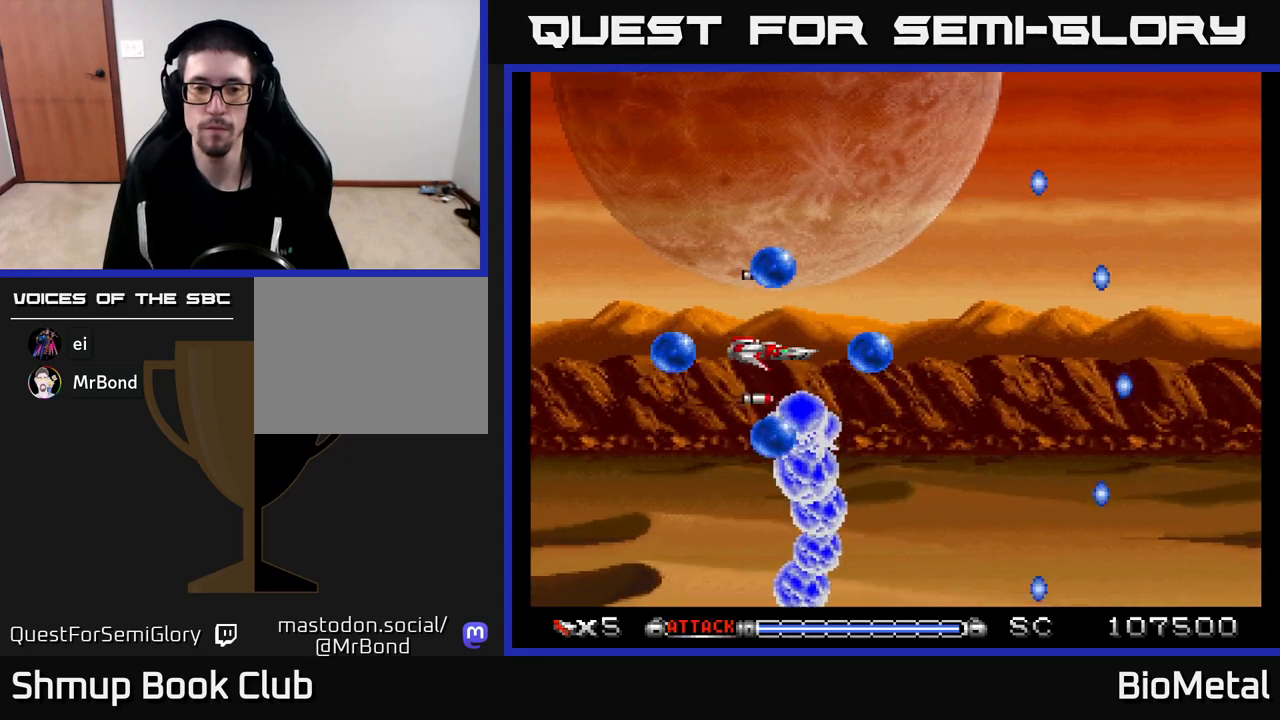
{"buttons": ["A", "DPAD_UP"], "left_stick": "center", "right_stick": "center", "events": [[83, "DPAD_UP", "down"], [200, "DPAD_UP", "up"], [300, "DPAD_UP", "down"], [417, "DPAD_UP", "up"], [500, "DPAD_UP", "down"]]}
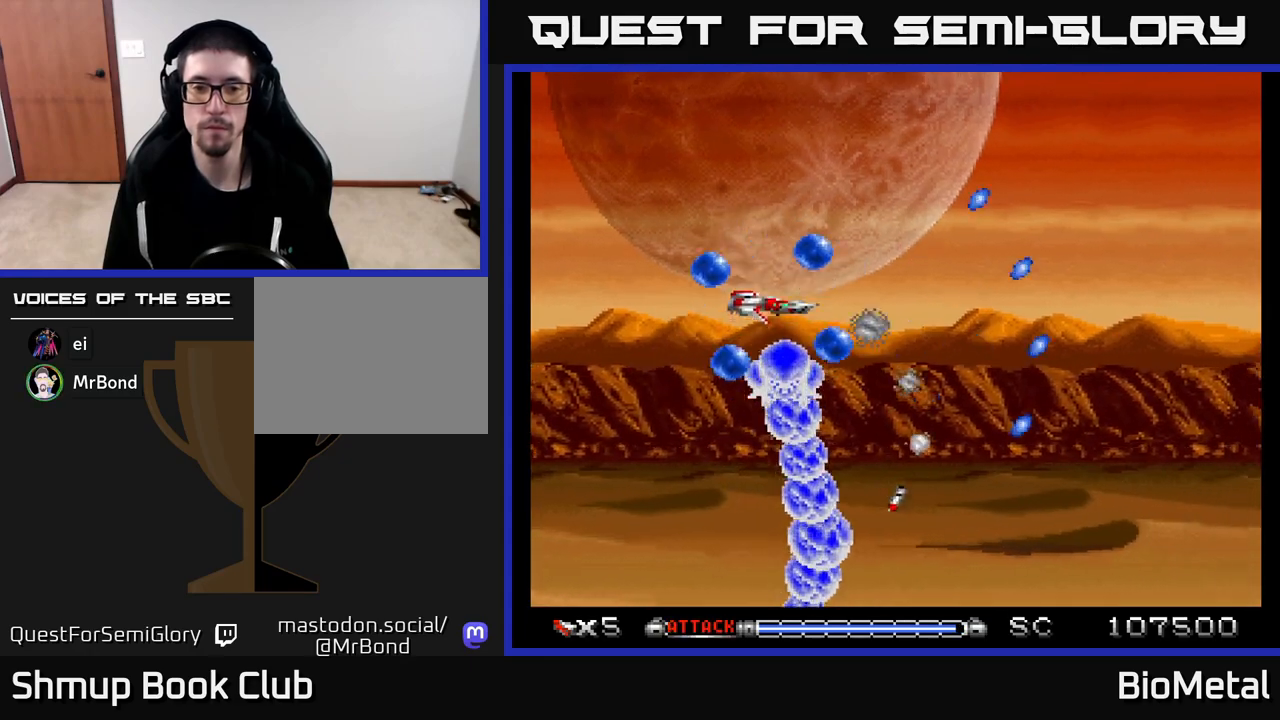
{"buttons": ["A", "X", "DPAD_UP"], "left_stick": "center", "right_stick": "center", "events": [[100, "DPAD_UP", "up"], [200, "DPAD_UP", "down"], [317, "DPAD_UP", "up"], [383, "DPAD_UP", "down"], [483, "X", "down"]]}
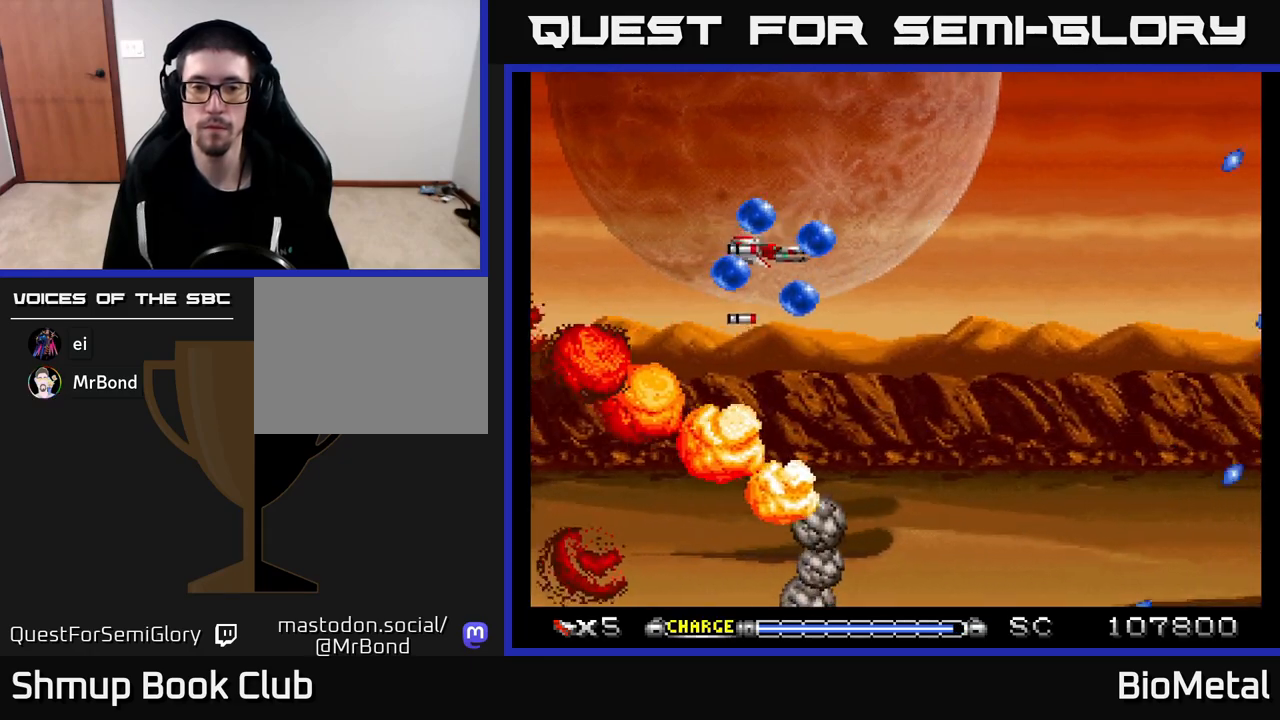
{"buttons": ["A"], "left_stick": "center", "right_stick": "center", "events": [[33, "DPAD_UP", "up"], [100, "X", "up"], [150, "DPAD_DOWN", "down"], [283, "DPAD_RIGHT", "down"], [450, "DPAD_RIGHT", "up"], [483, "DPAD_DOWN", "up"]]}
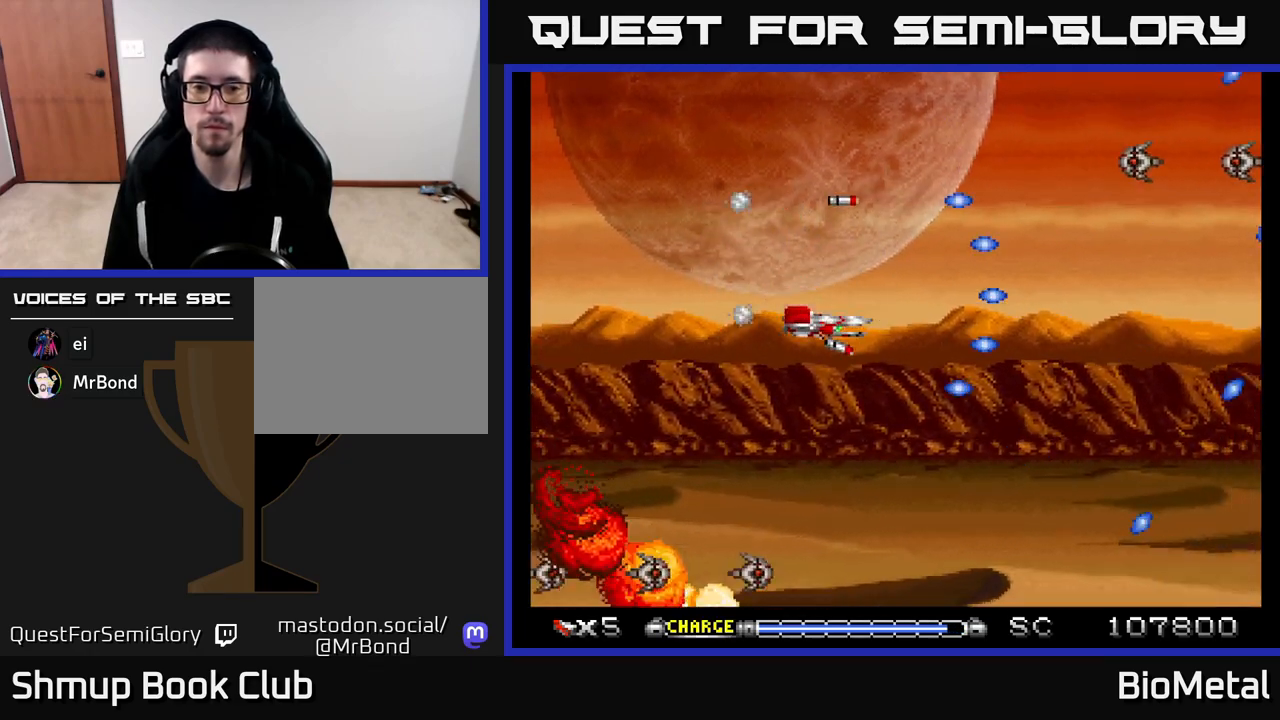
{"buttons": ["A"], "left_stick": "center", "right_stick": "center", "events": [[50, "DPAD_LEFT", "down"], [117, "DPAD_DOWN", "down"], [167, "DPAD_LEFT", "up"], [217, "DPAD_LEFT", "down"], [233, "DPAD_DOWN", "up"], [333, "DPAD_LEFT", "up"]]}
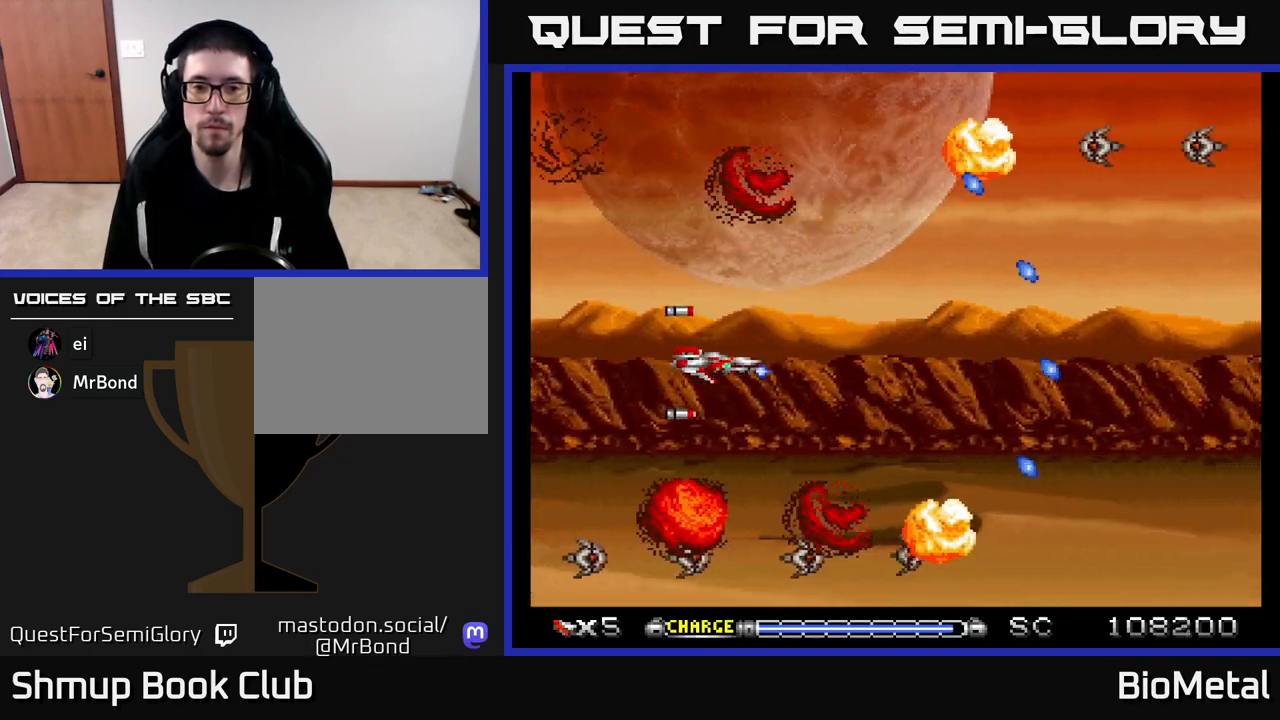
{"buttons": ["A"], "left_stick": "center", "right_stick": "center", "events": []}
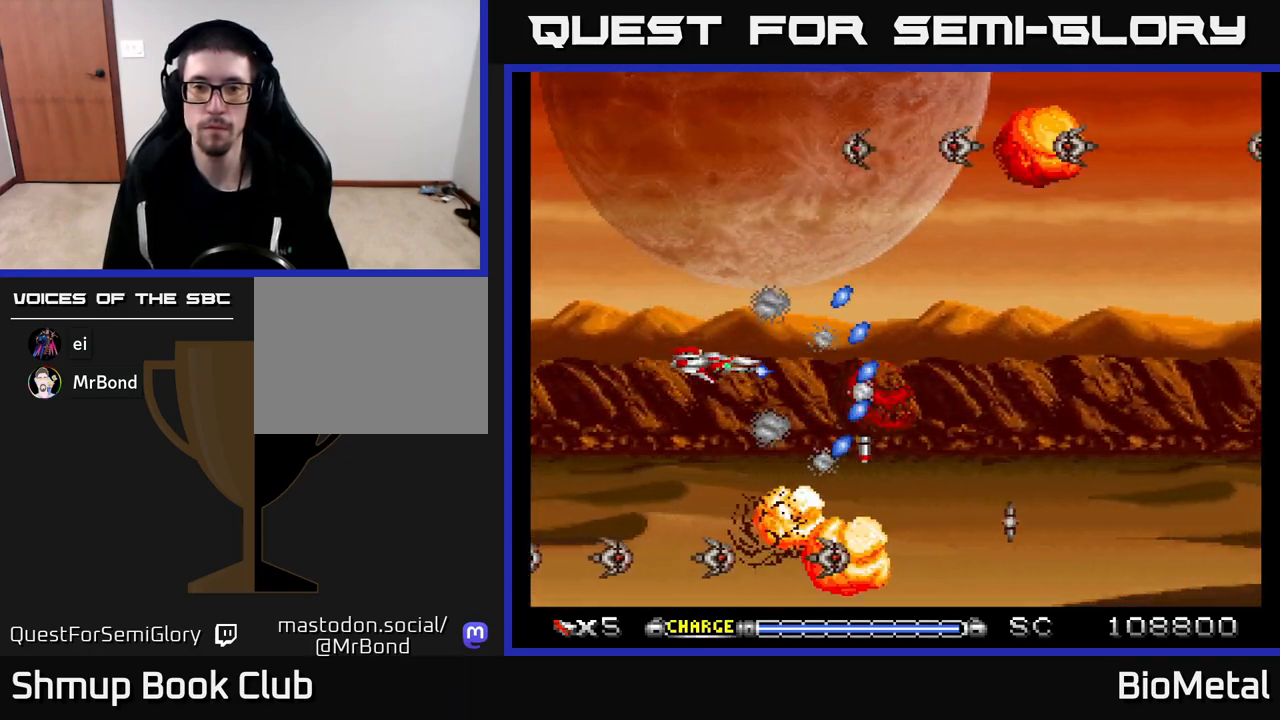
{"buttons": ["A"], "left_stick": "center", "right_stick": "center", "events": [[283, "DPAD_RIGHT", "down"], [433, "DPAD_RIGHT", "up"]]}
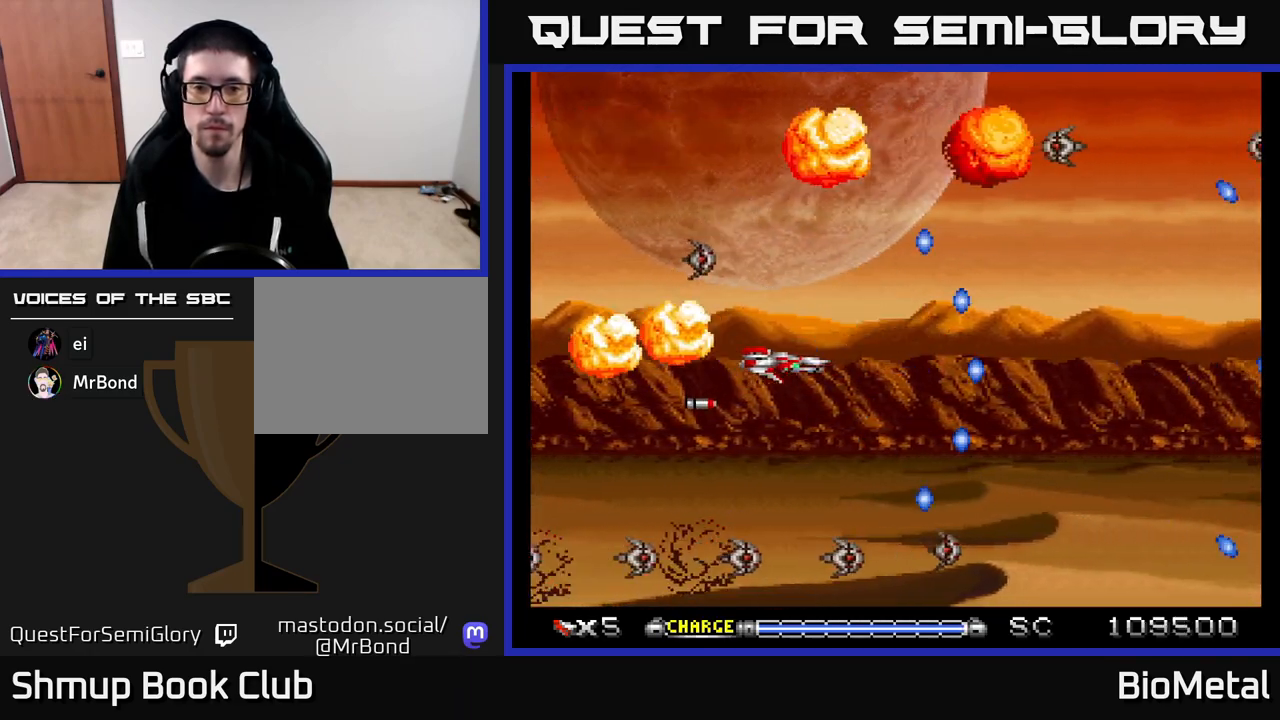
{"buttons": ["A"], "left_stick": "center", "right_stick": "center", "events": [[83, "DPAD_UP", "down"], [117, "DPAD_UP", "up"]]}
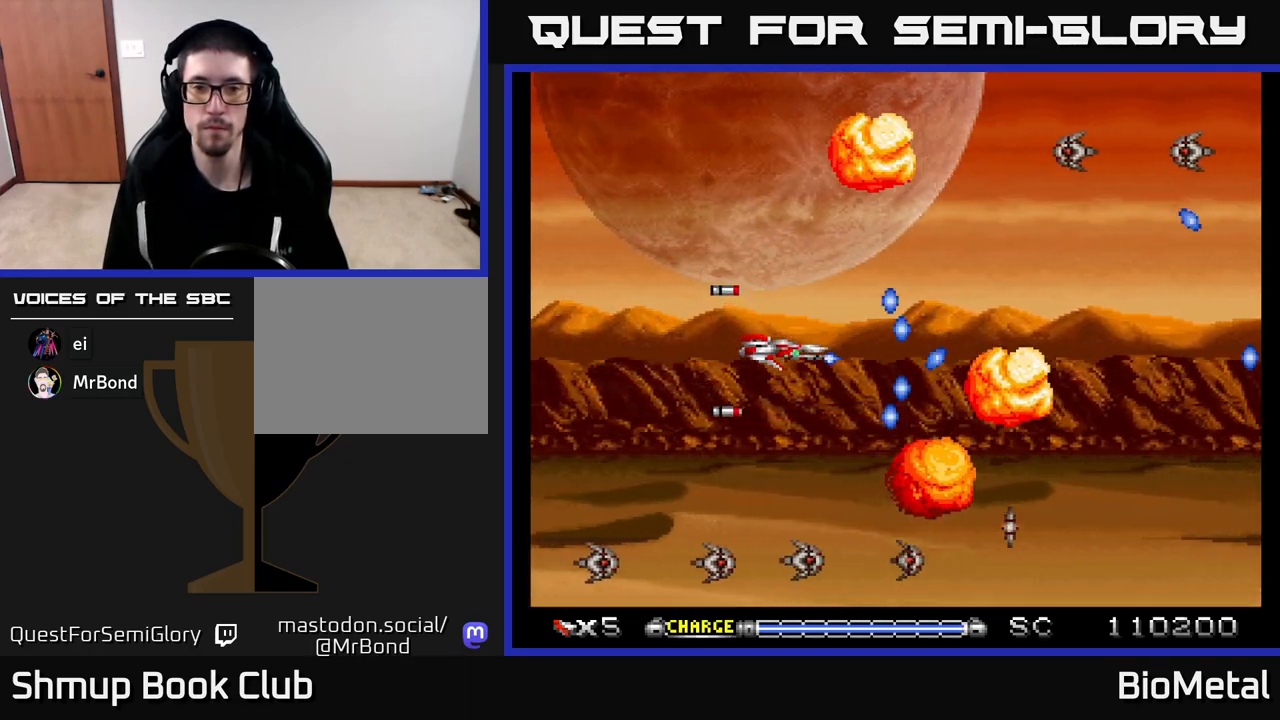
{"buttons": ["A"], "left_stick": "center", "right_stick": "center", "events": []}
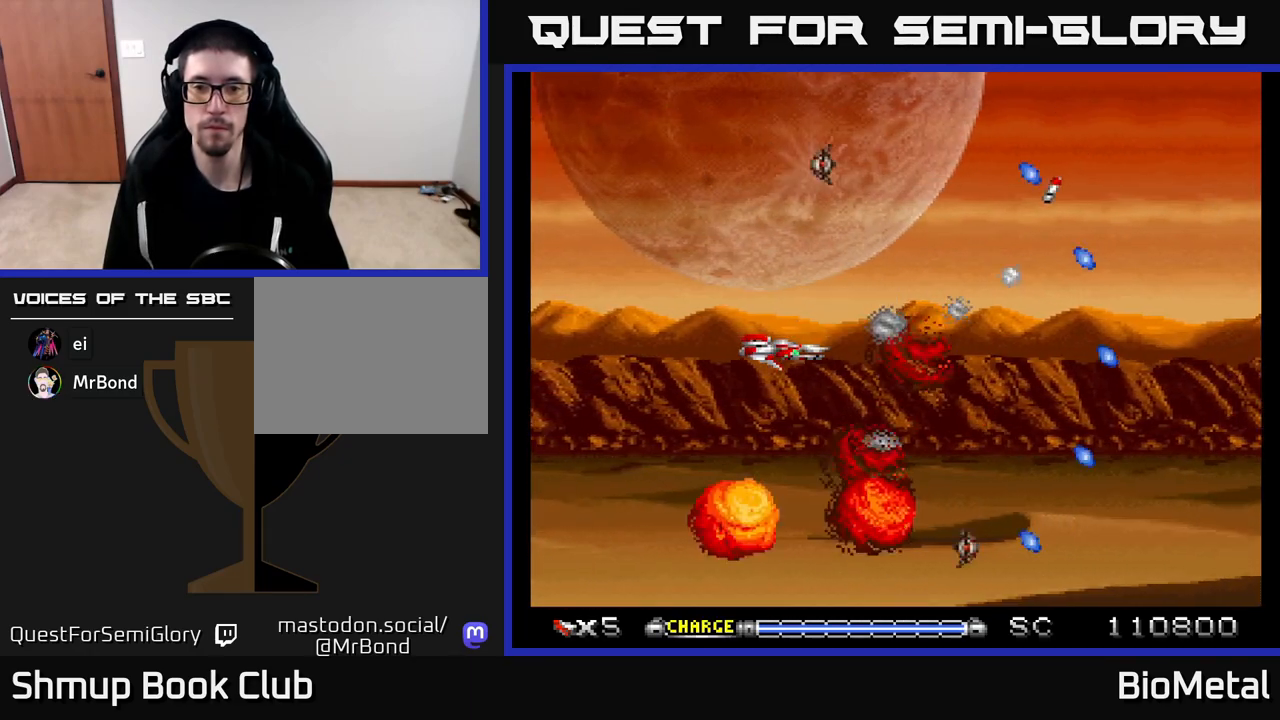
{"buttons": ["A"], "left_stick": "center", "right_stick": "center", "events": []}
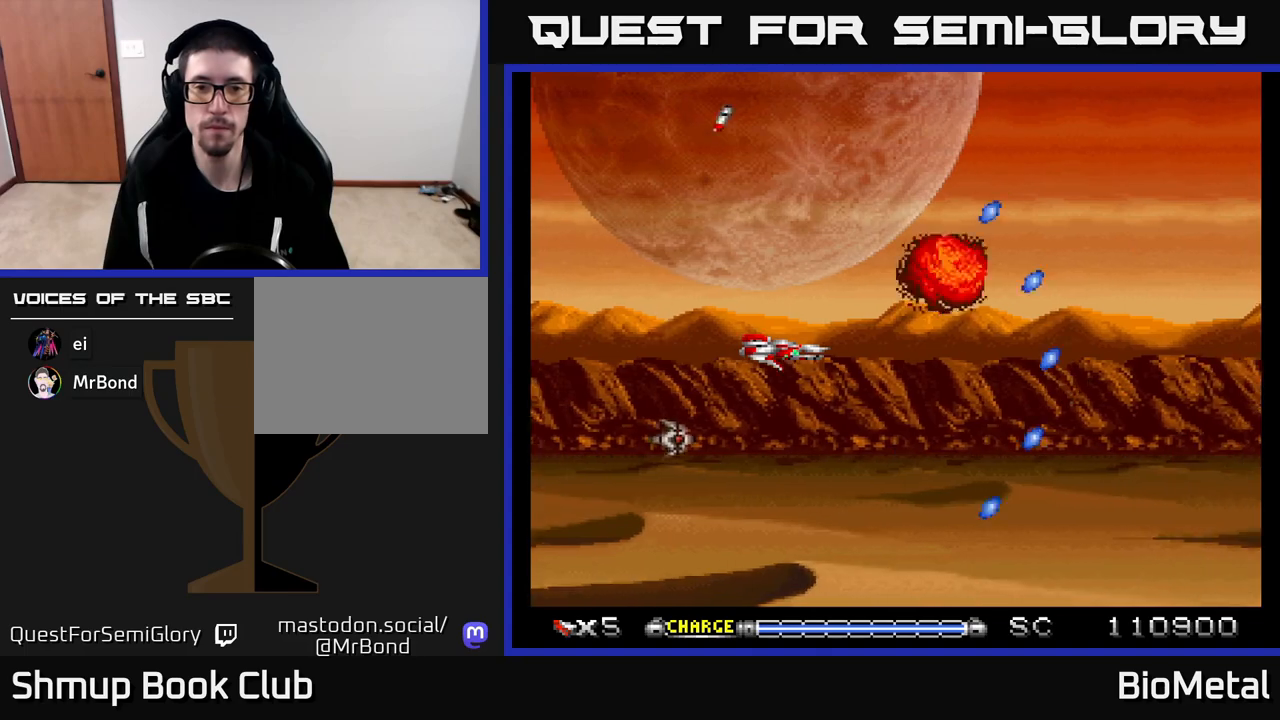
{"buttons": ["A"], "left_stick": "center", "right_stick": "center", "events": []}
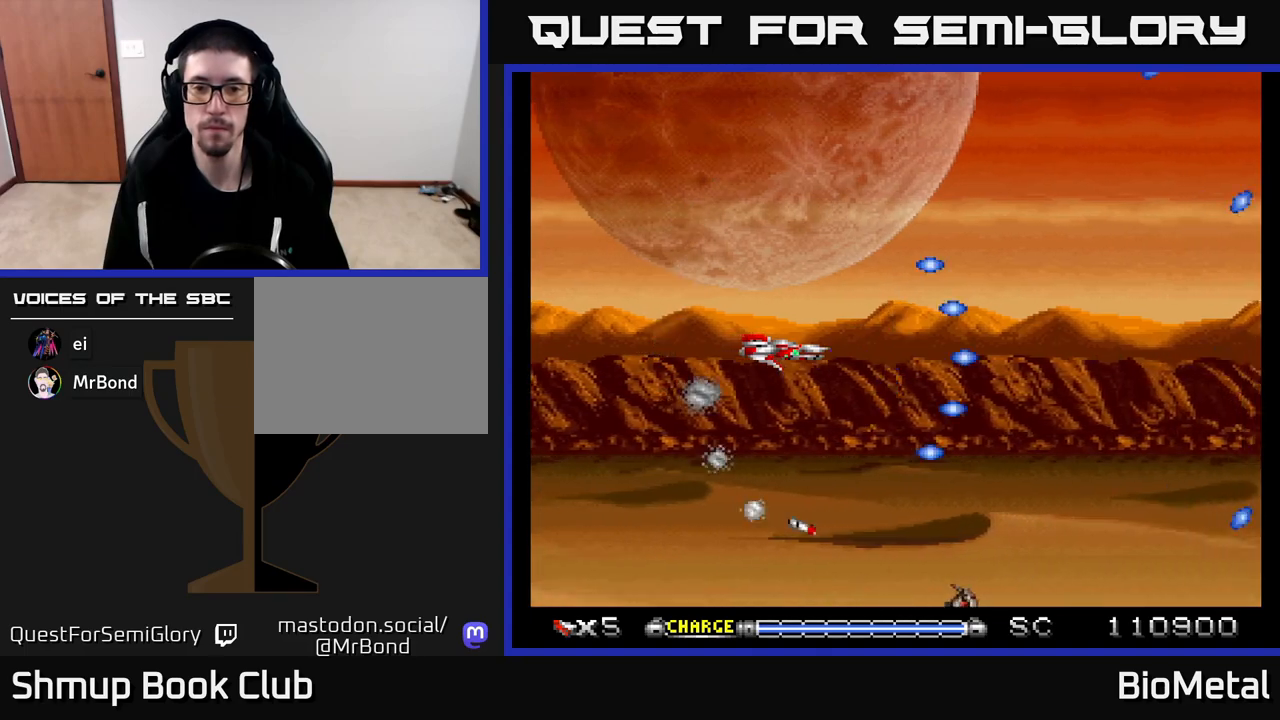
{"buttons": ["A"], "left_stick": "center", "right_stick": "center", "events": []}
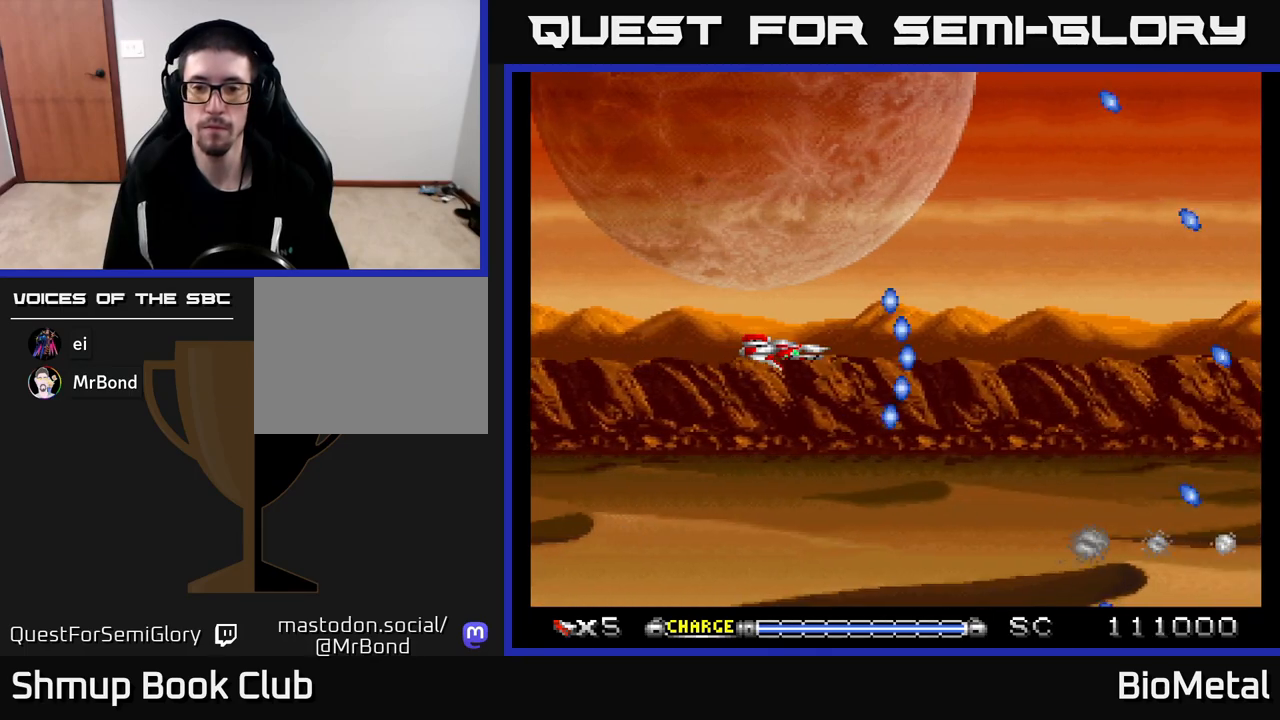
{"buttons": [], "left_stick": "center", "right_stick": "center", "events": [[133, "A", "up"]]}
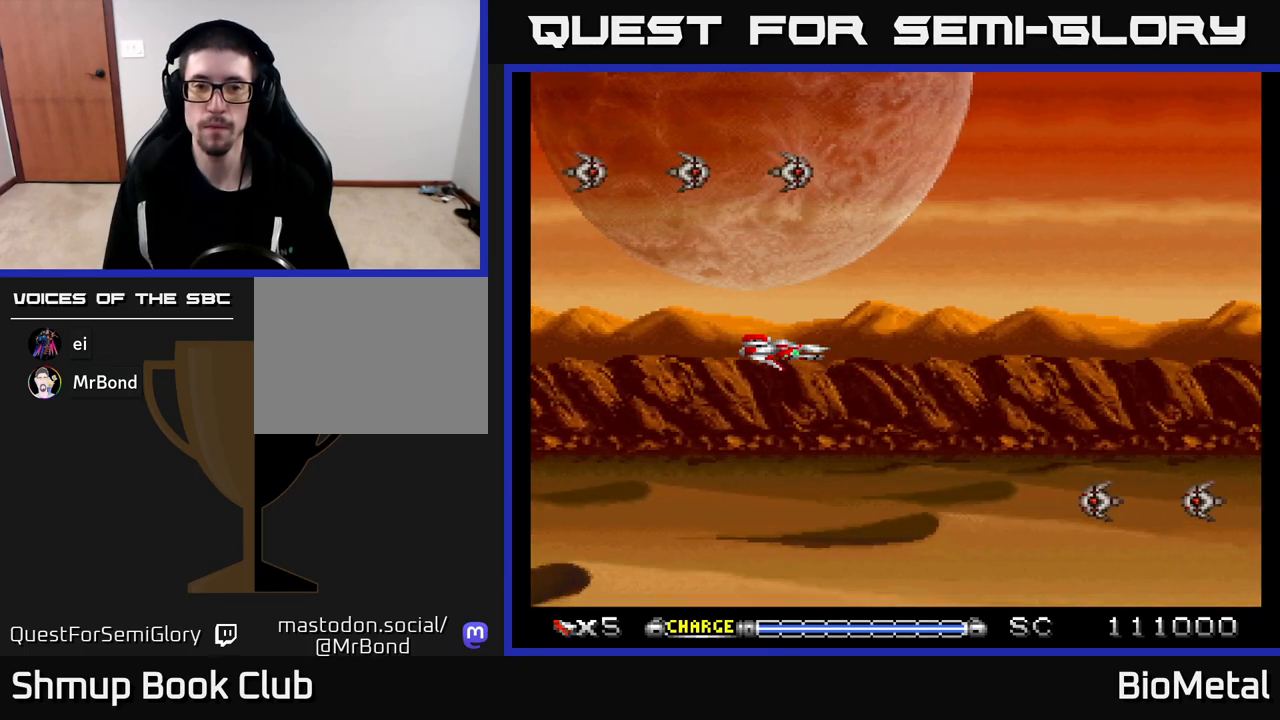
{"buttons": ["A"], "left_stick": "center", "right_stick": "center", "events": [[67, "A", "down"]]}
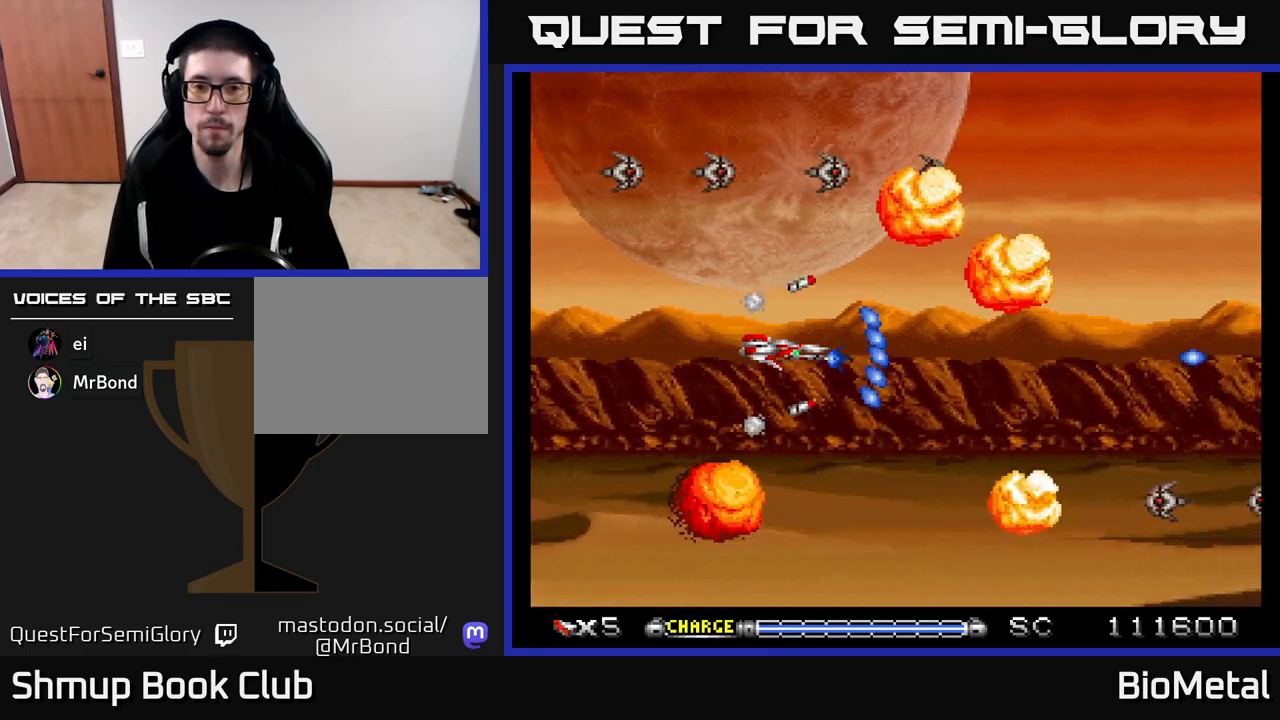
{"buttons": ["A"], "left_stick": "center", "right_stick": "center", "events": []}
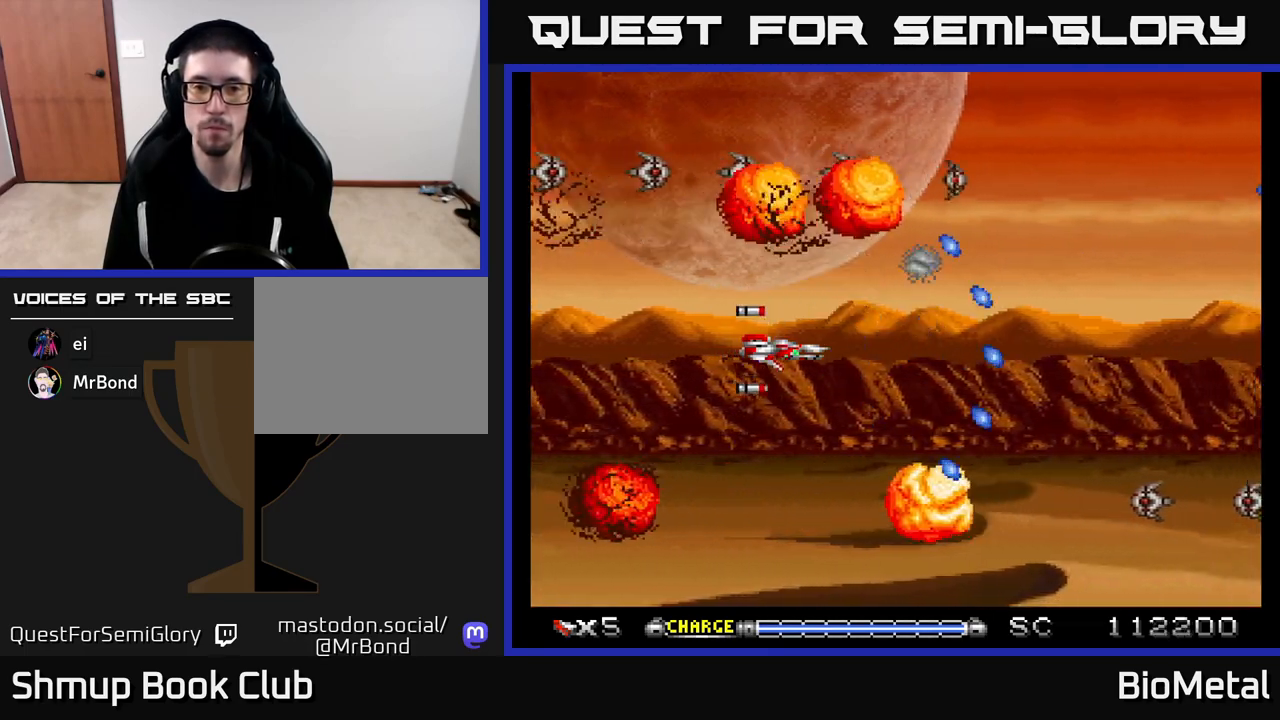
{"buttons": ["A"], "left_stick": "center", "right_stick": "center", "events": []}
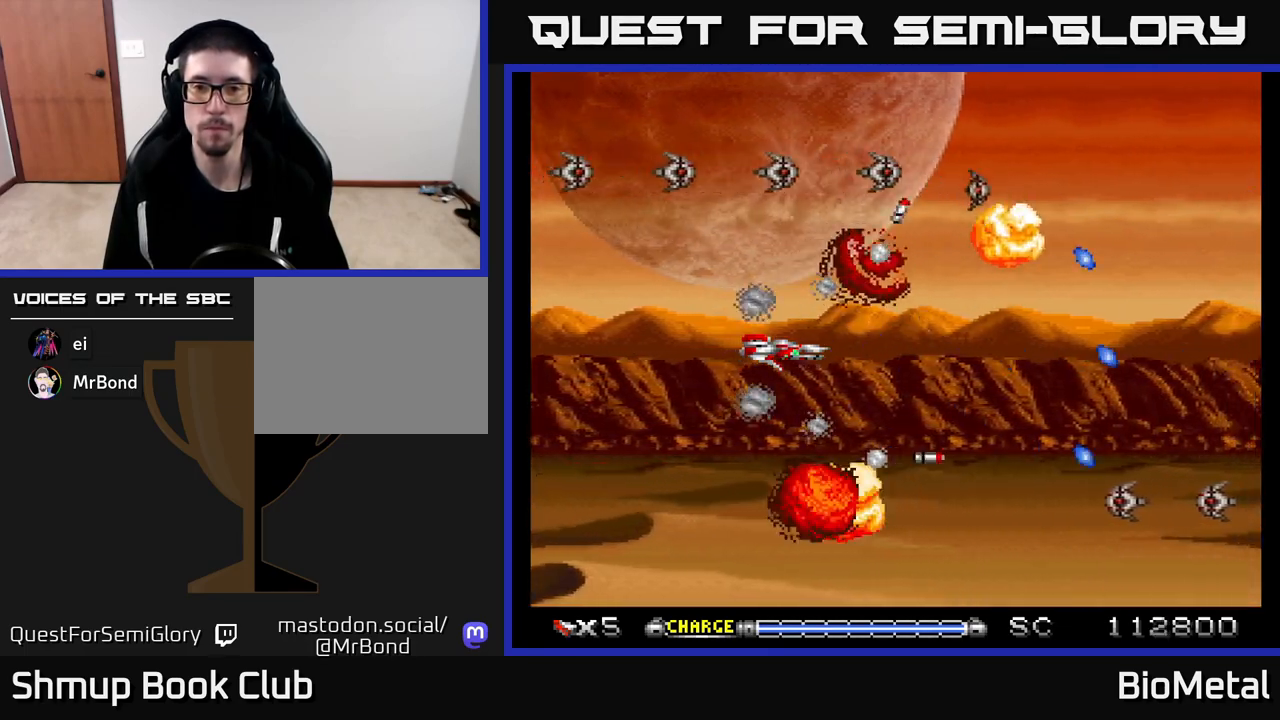
{"buttons": ["A"], "left_stick": "center", "right_stick": "center", "events": []}
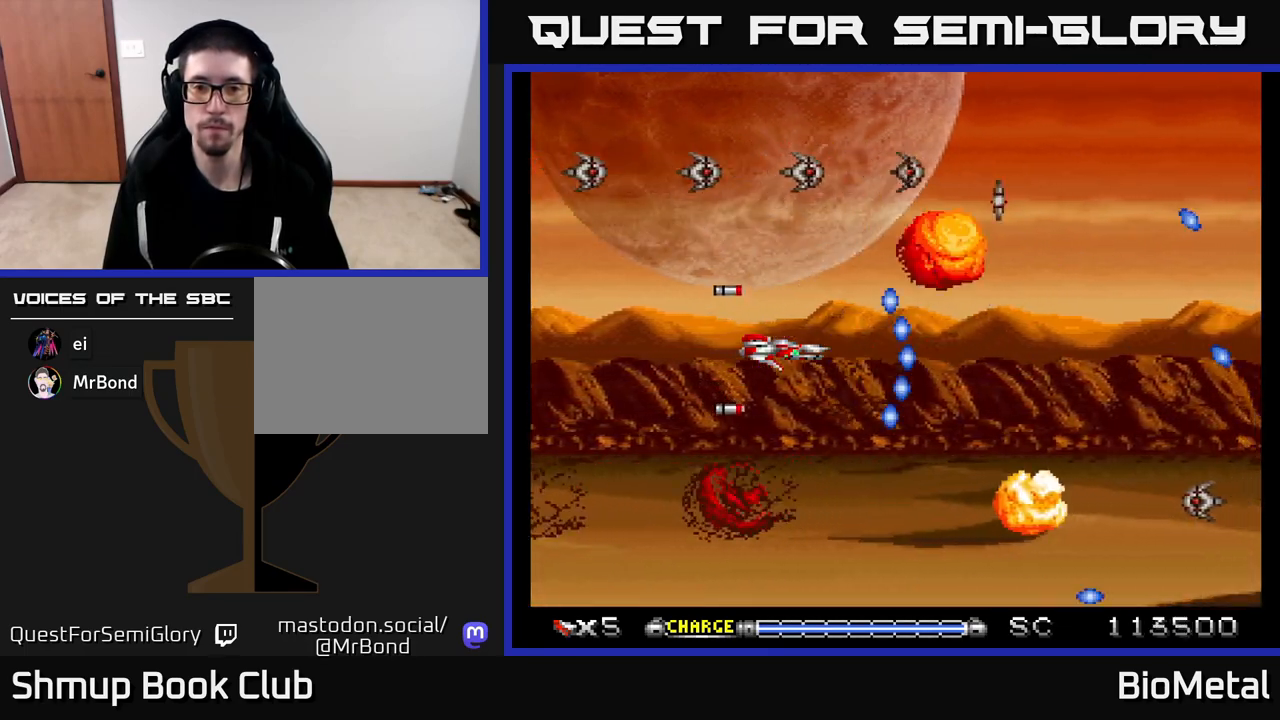
{"buttons": ["A"], "left_stick": "center", "right_stick": "center", "events": []}
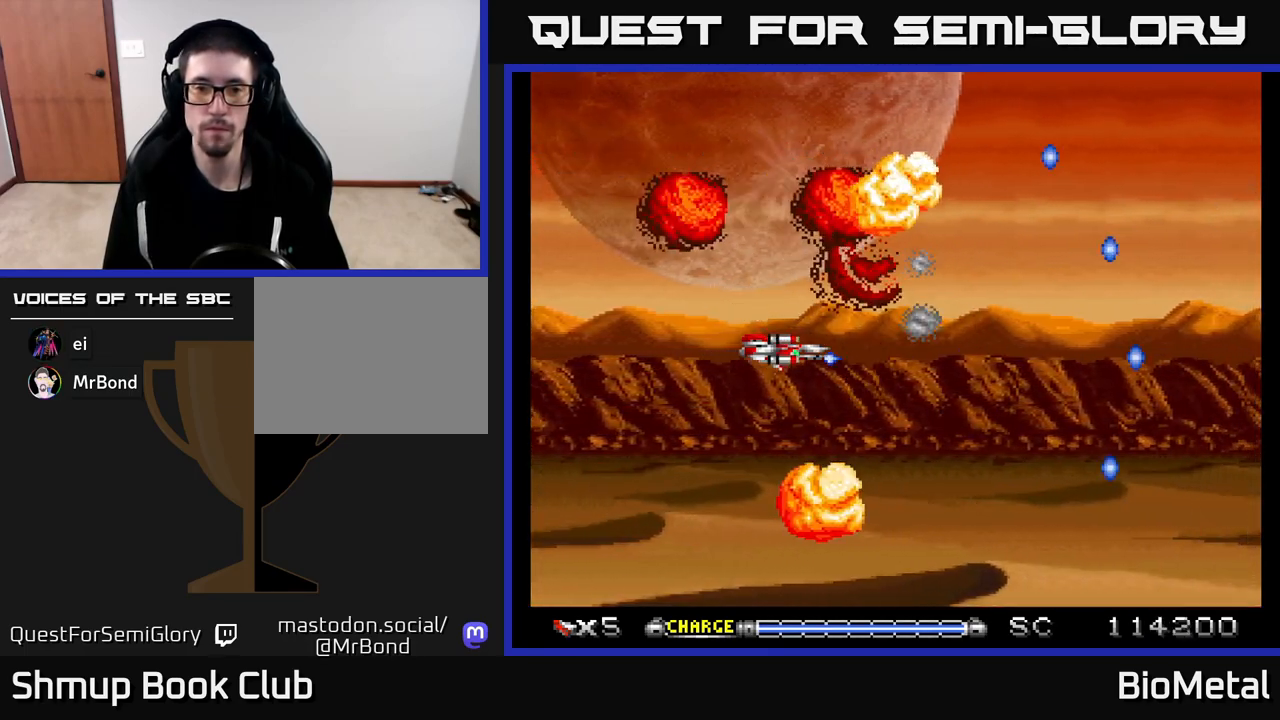
{"buttons": ["A"], "left_stick": "center", "right_stick": "center", "events": []}
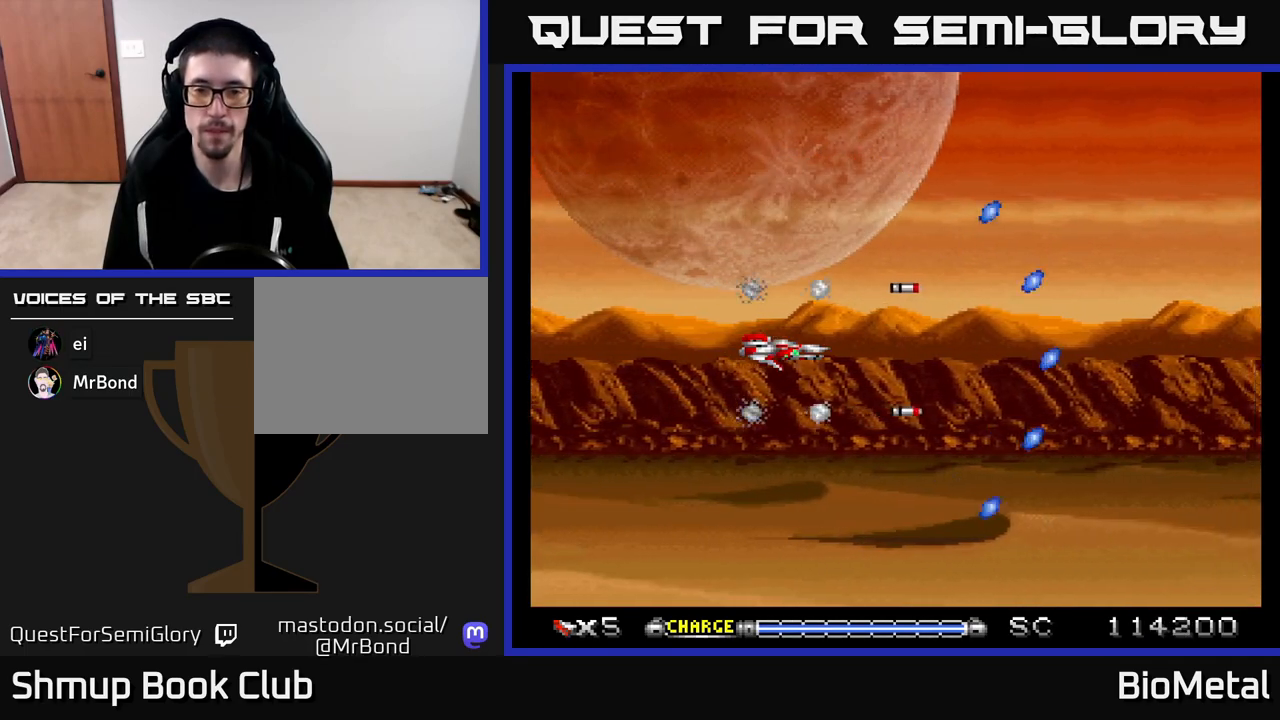
{"buttons": ["A"], "left_stick": "center", "right_stick": "center", "events": []}
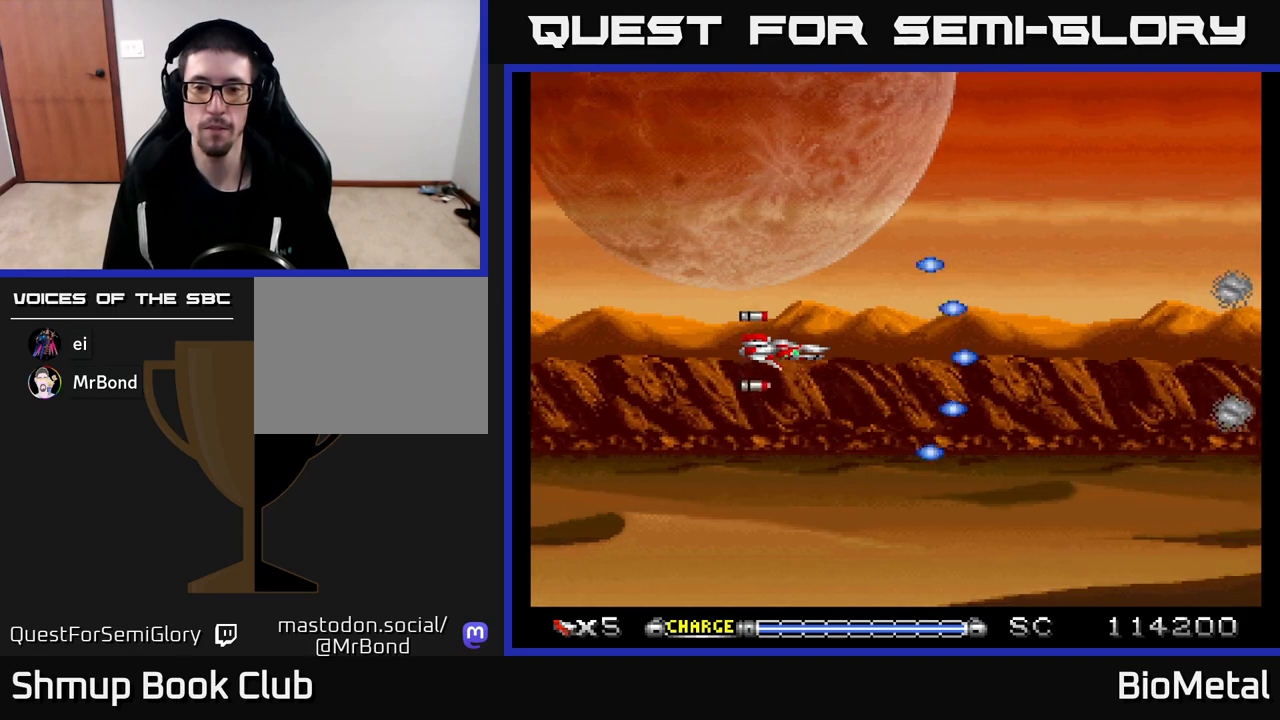
{"buttons": ["A"], "left_stick": "center", "right_stick": "center", "events": []}
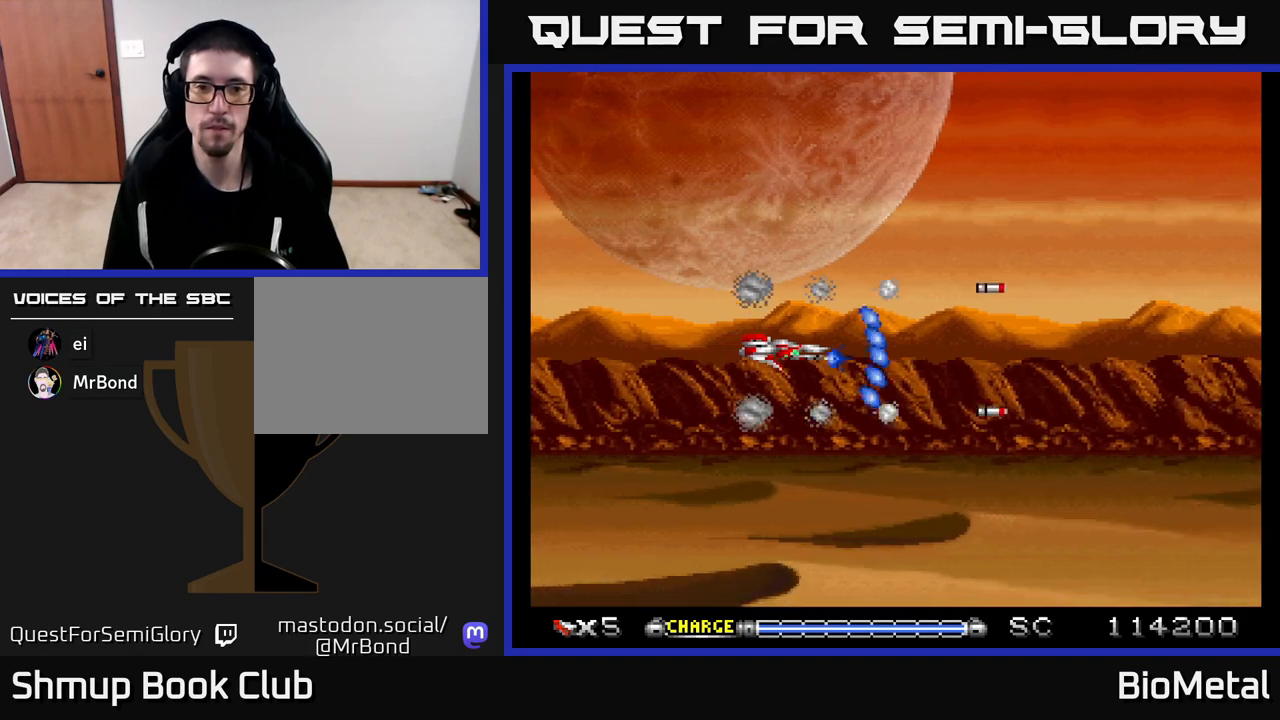
{"buttons": ["A"], "left_stick": "center", "right_stick": "center", "events": [[100, "A", "up"], [317, "A", "down"]]}
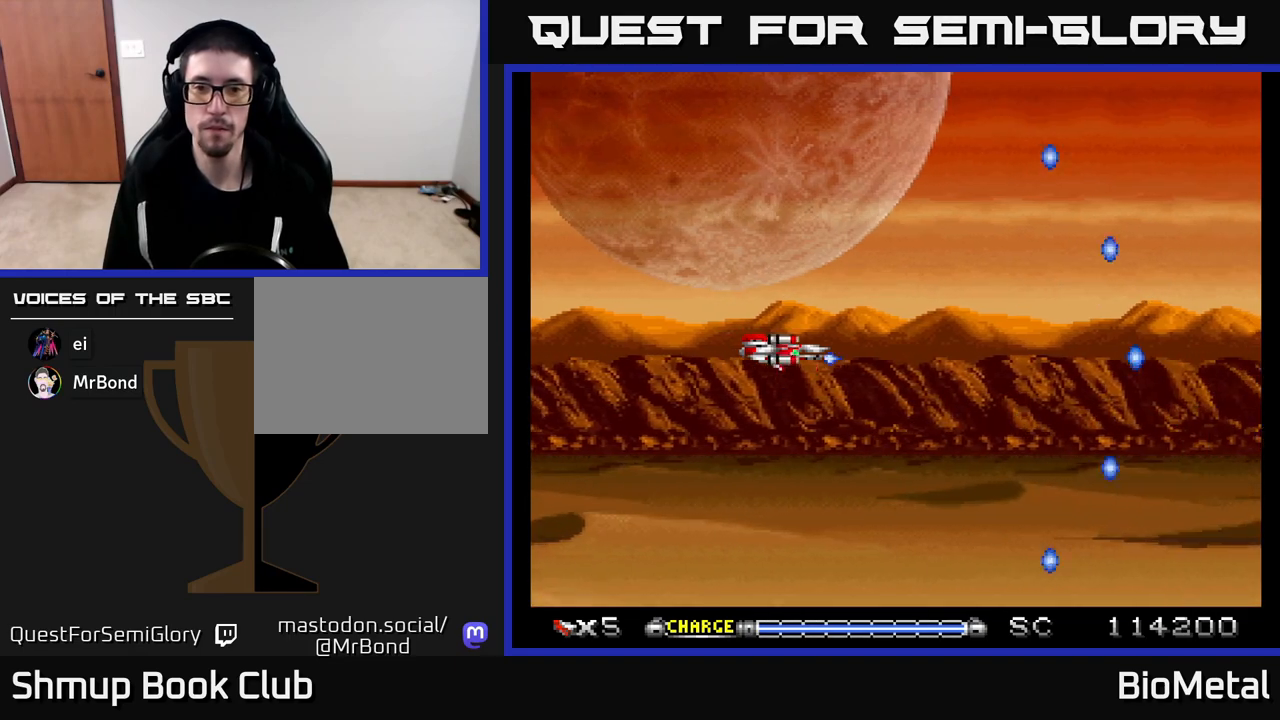
{"buttons": ["A"], "left_stick": "center", "right_stick": "center", "events": []}
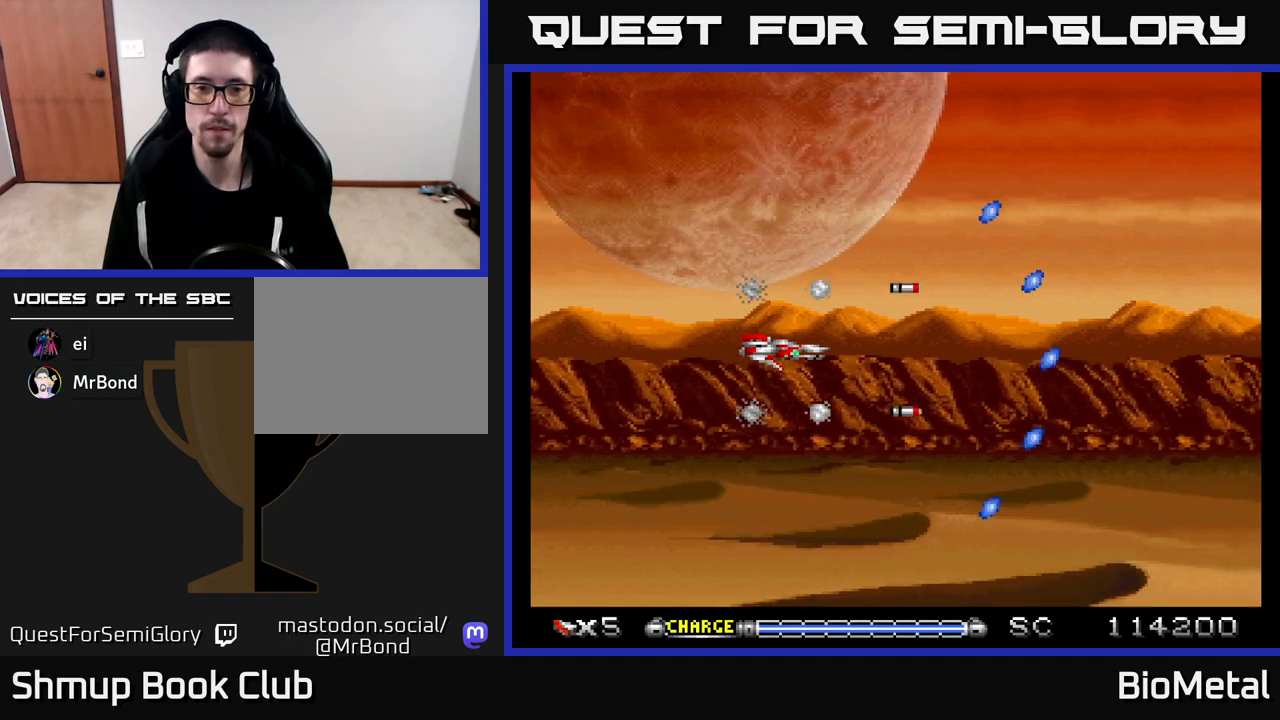
{"buttons": ["A"], "left_stick": "center", "right_stick": "center", "events": []}